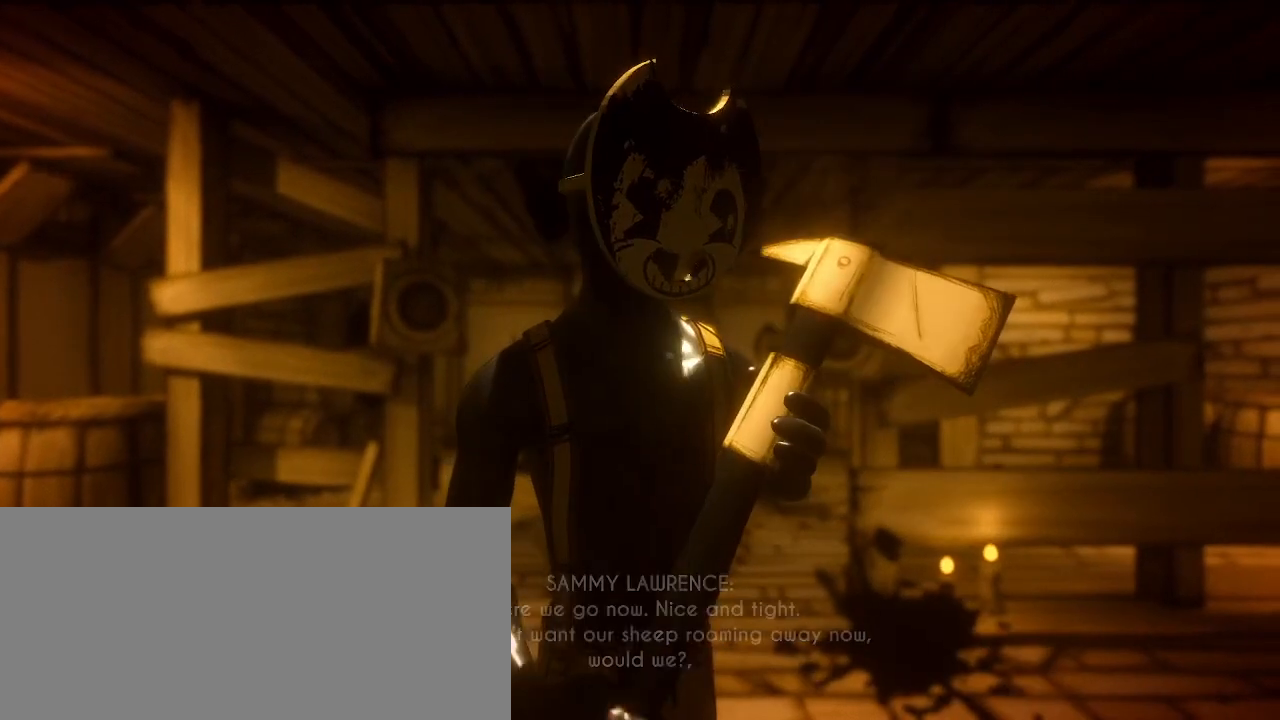
Gameplay with keyboard and mouse; each line is a JSON object with the keys and mouse buttons held at the frame after it. "events" lists presses ("down") and releases ("up") of "a", "ctrl", "d", "e", "f", "q", "r", "s", "shift", "space", "tab", "w", "mouse_left", "mouse_wheel", "mouse_right", "mouse_mb4" and "mouse_mb5" between this image and that frame as [ms after this image, input, new state], when the widget could be followed in between. "mouse_left", "mouse_wheel", "mouse_right", "mouse_mb4", "mouse_mb5" = the "left", "wheel", "right", "mb4", "mb5" buttons of the "mouse" list. No other keys are recorded. "wheel" means that the mouse wheel is clicked or scrolled. Mouse movement is not recorded.
{"keys": [], "mouse": [], "events": []}
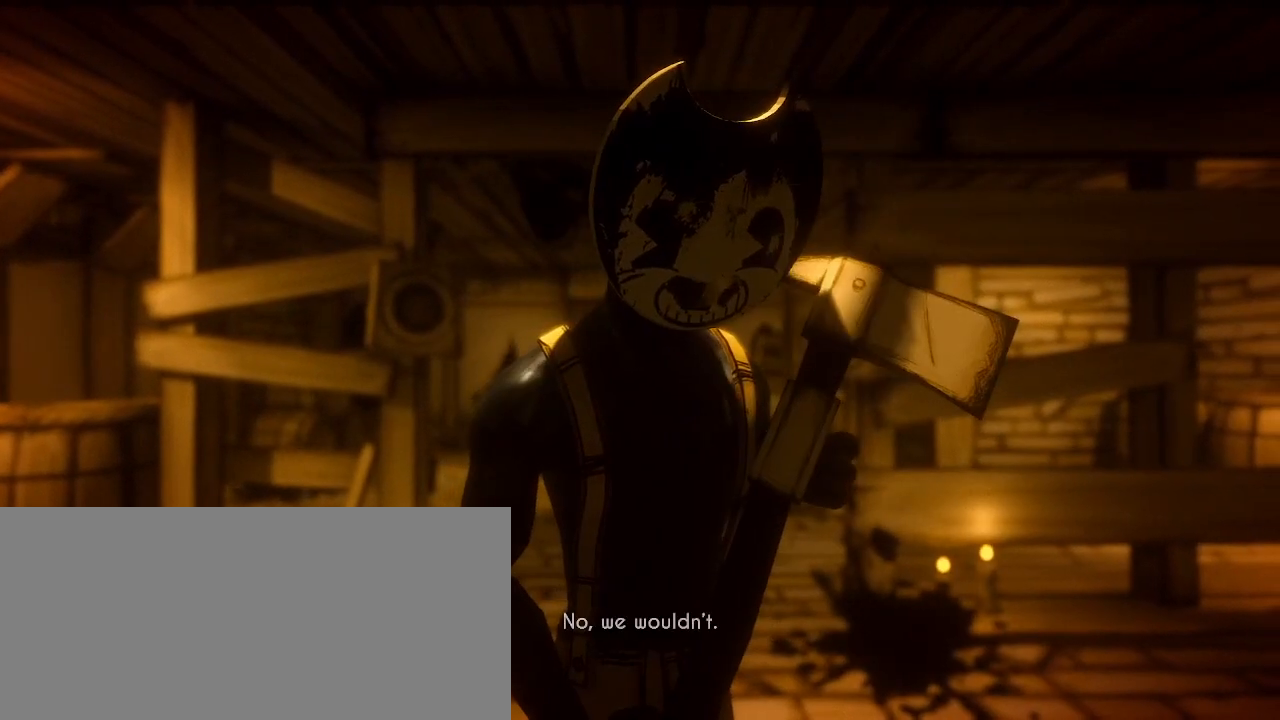
{"keys": [], "mouse": [], "events": []}
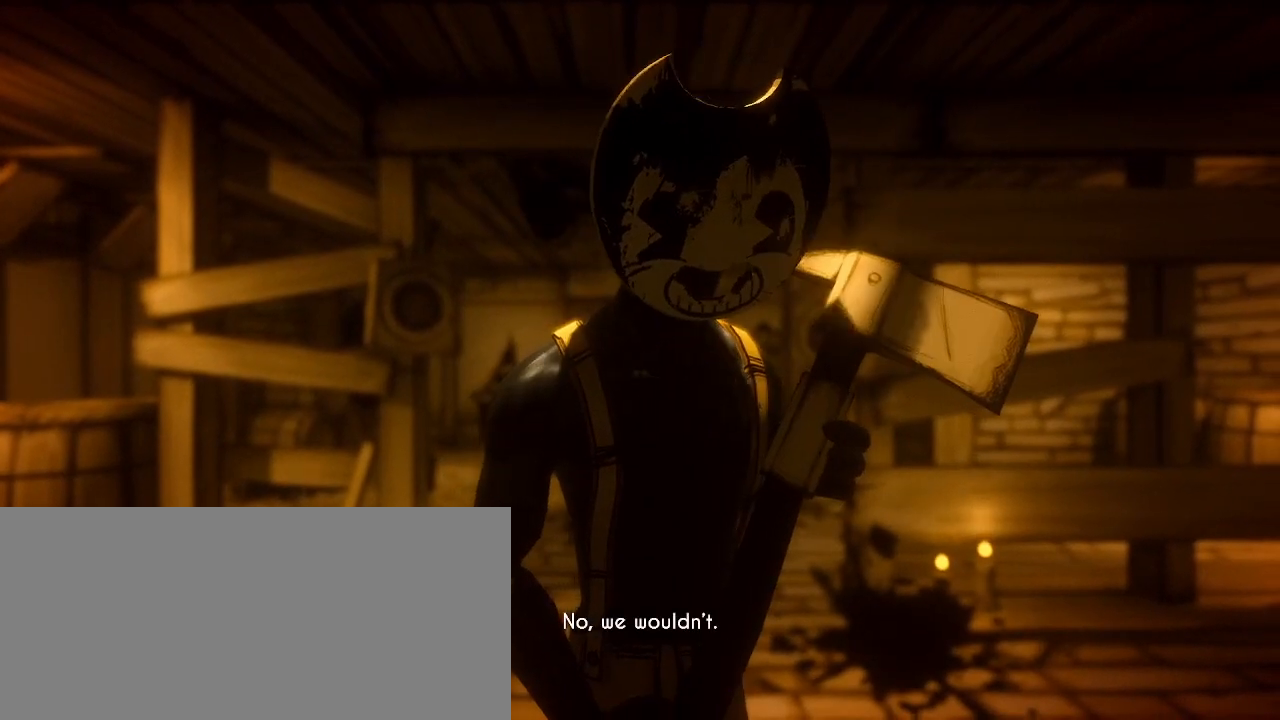
{"keys": [], "mouse": [], "events": []}
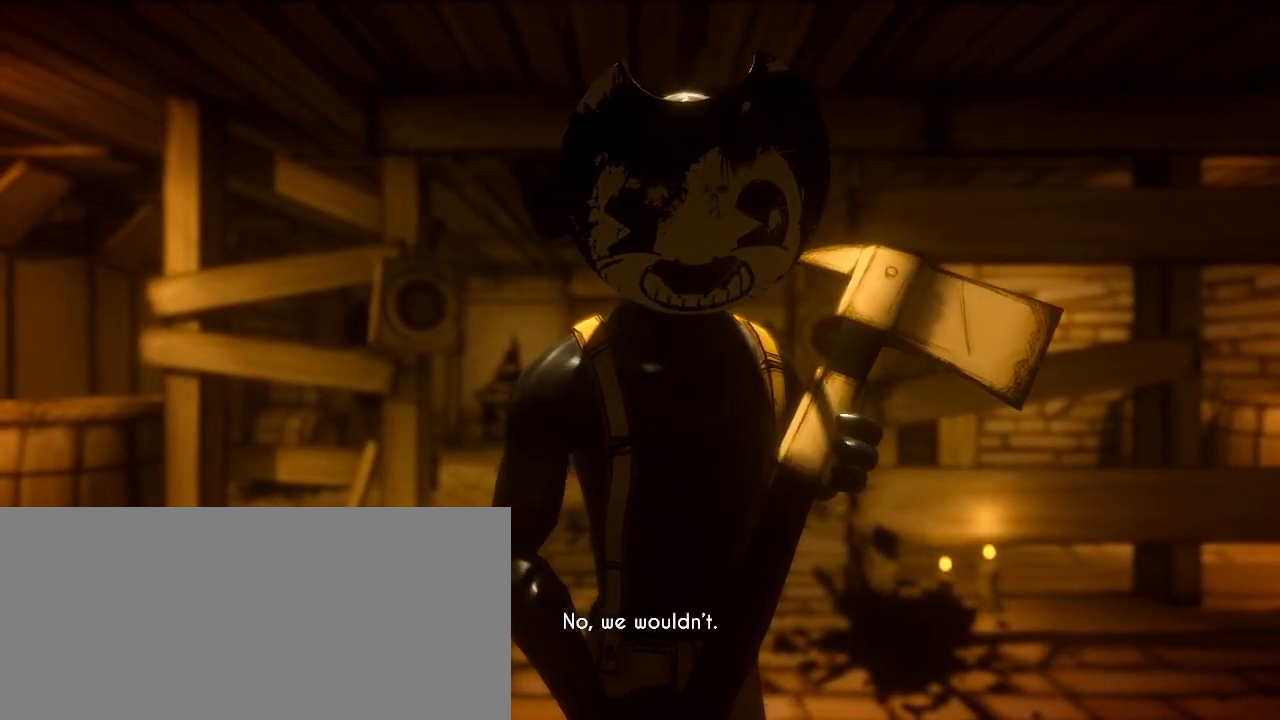
{"keys": [], "mouse": [], "events": []}
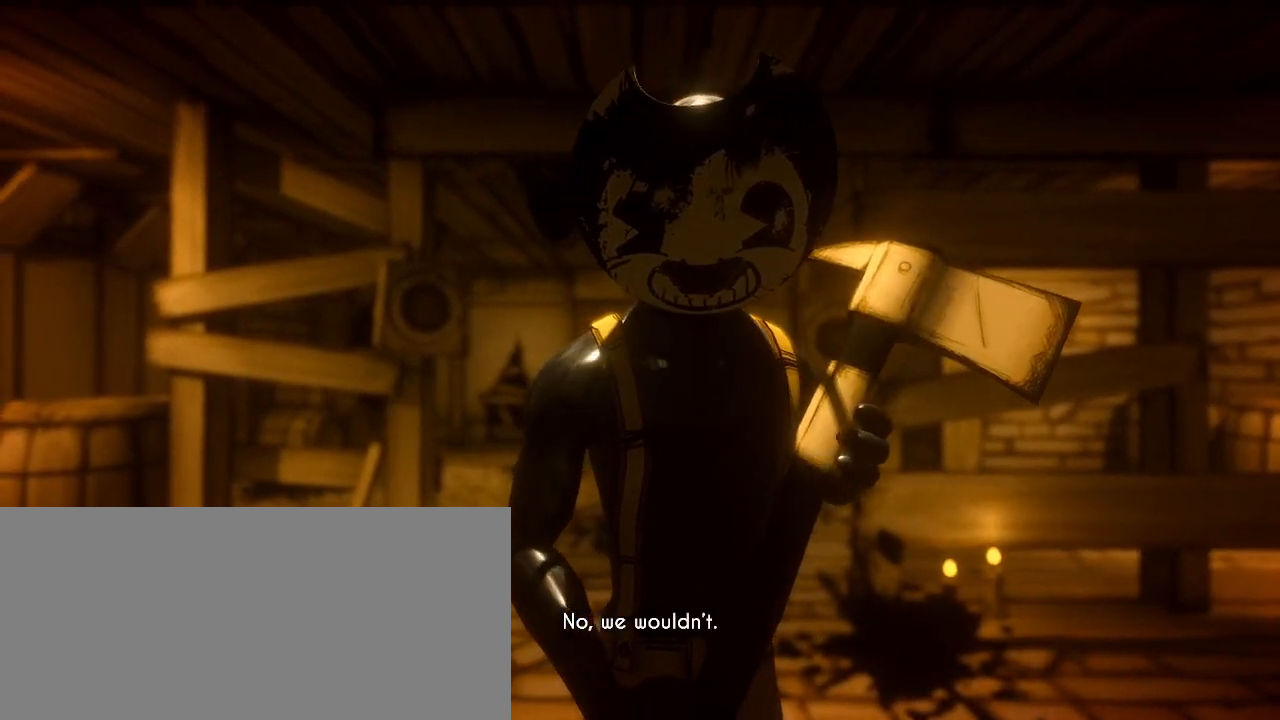
{"keys": [], "mouse": [], "events": []}
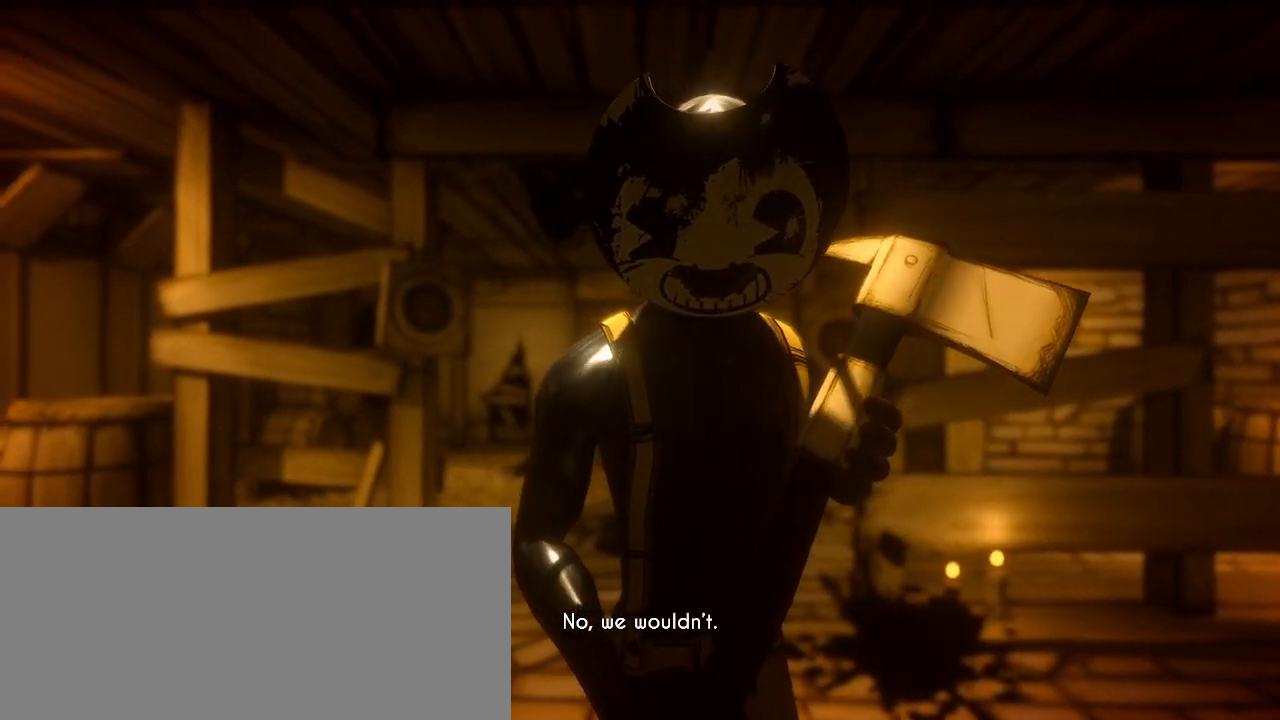
{"keys": [], "mouse": [], "events": []}
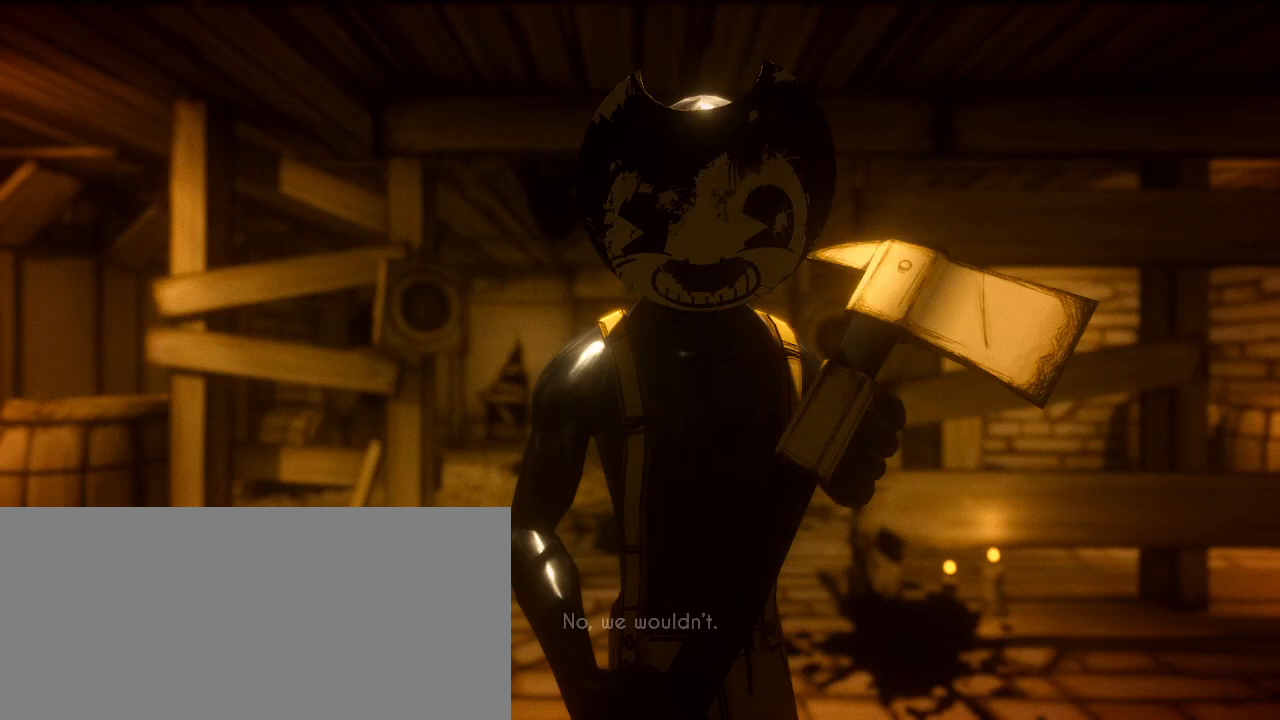
{"keys": [], "mouse": [], "events": []}
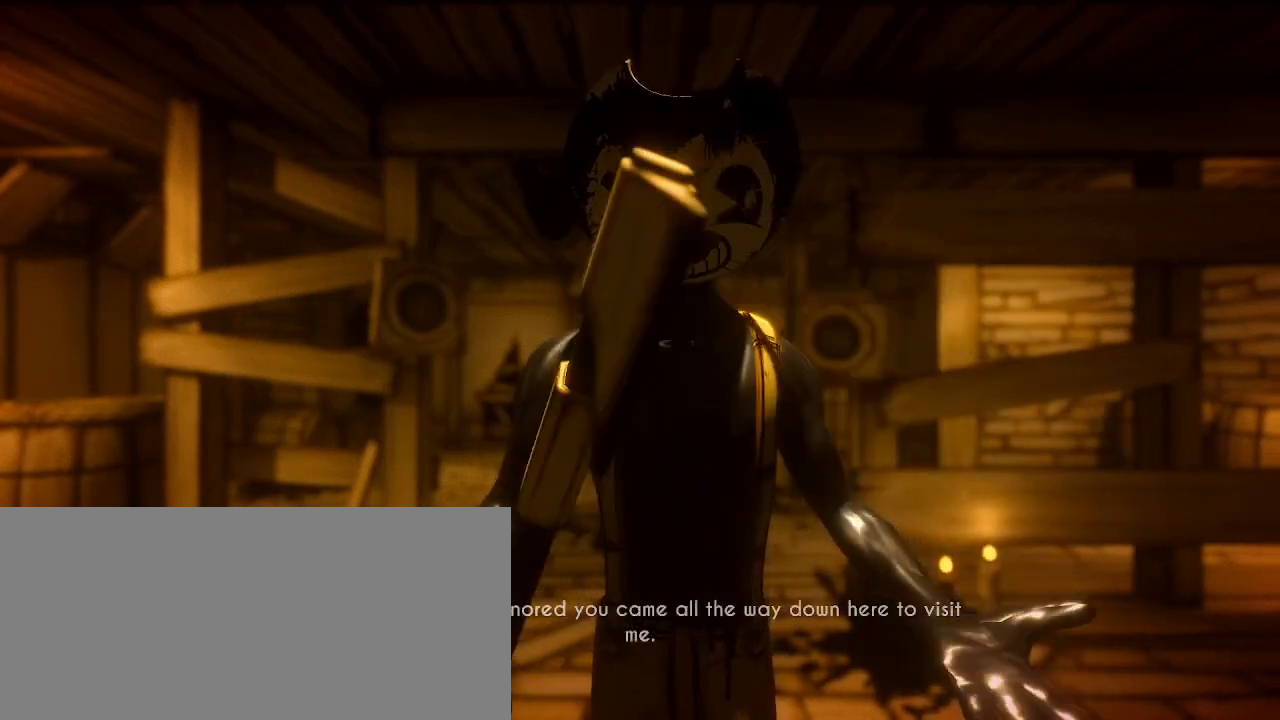
{"keys": [], "mouse": [], "events": []}
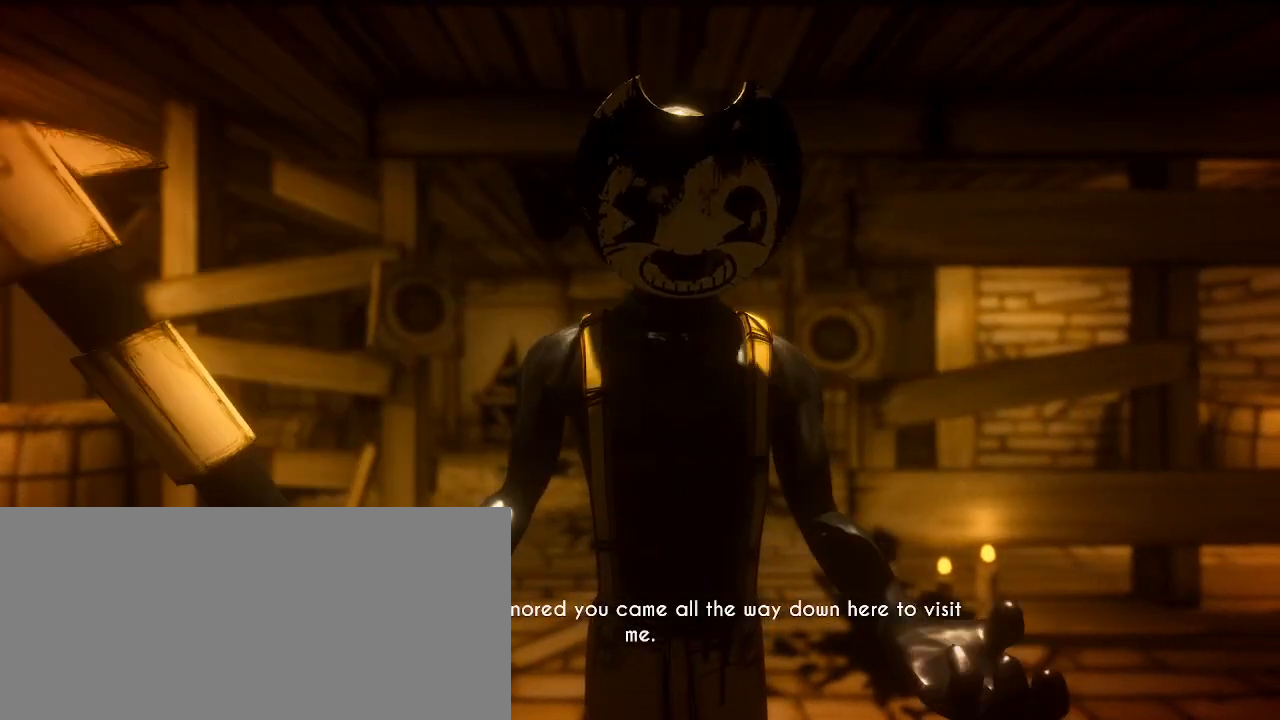
{"keys": [], "mouse": [], "events": []}
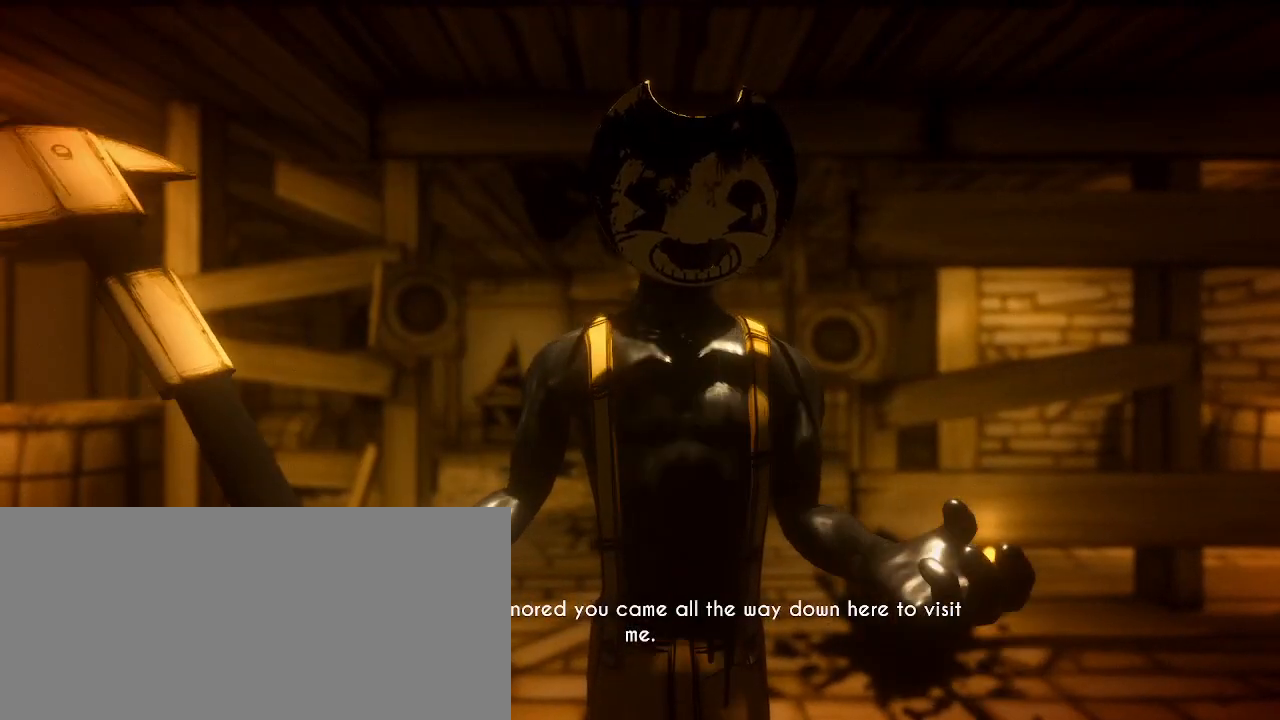
{"keys": [], "mouse": ["mb4"], "events": [[400, "mouse_mb4", "down"]]}
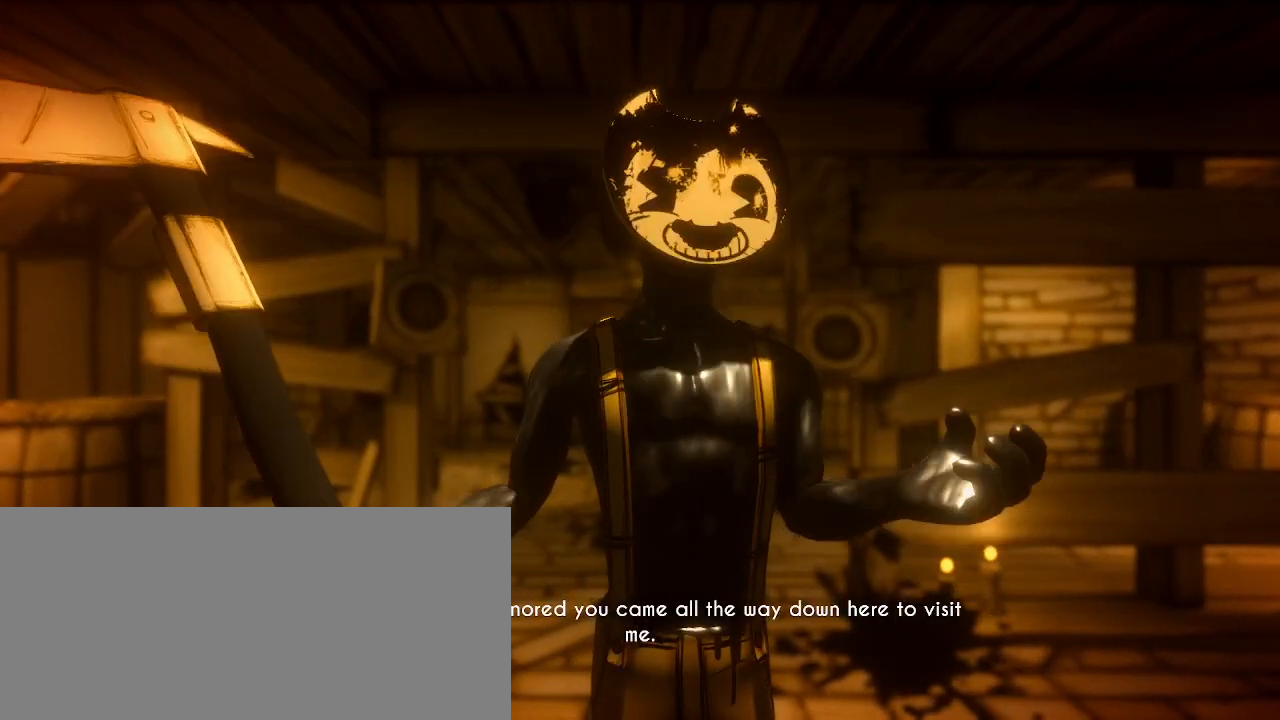
{"keys": [], "mouse": [], "events": [[33, "mouse_mb4", "up"], [100, "mouse_mb5", "down"], [233, "mouse_mb5", "up"]]}